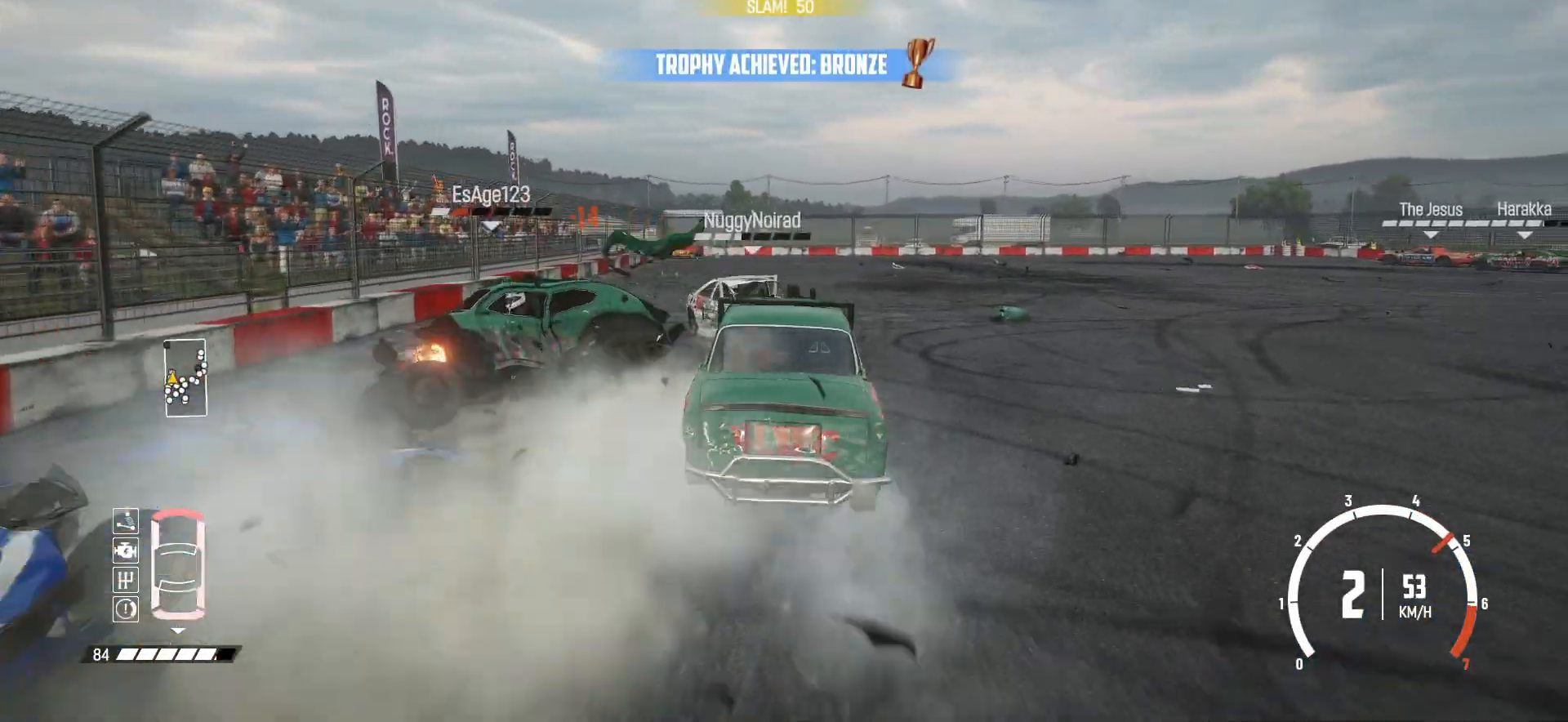
Gameplay with a controller (Xbox layout); each line is a JSON object with the inputs held at the frame after it. "events" lists button and stick changes between this image and that frame as [ms after this image, input, new state], when the widget could be followed in between. Not read: L3 R3 right_stick.
{"buttons": ["R2"], "left_stick": "right", "events": [[83, "left_stick", "right"]]}
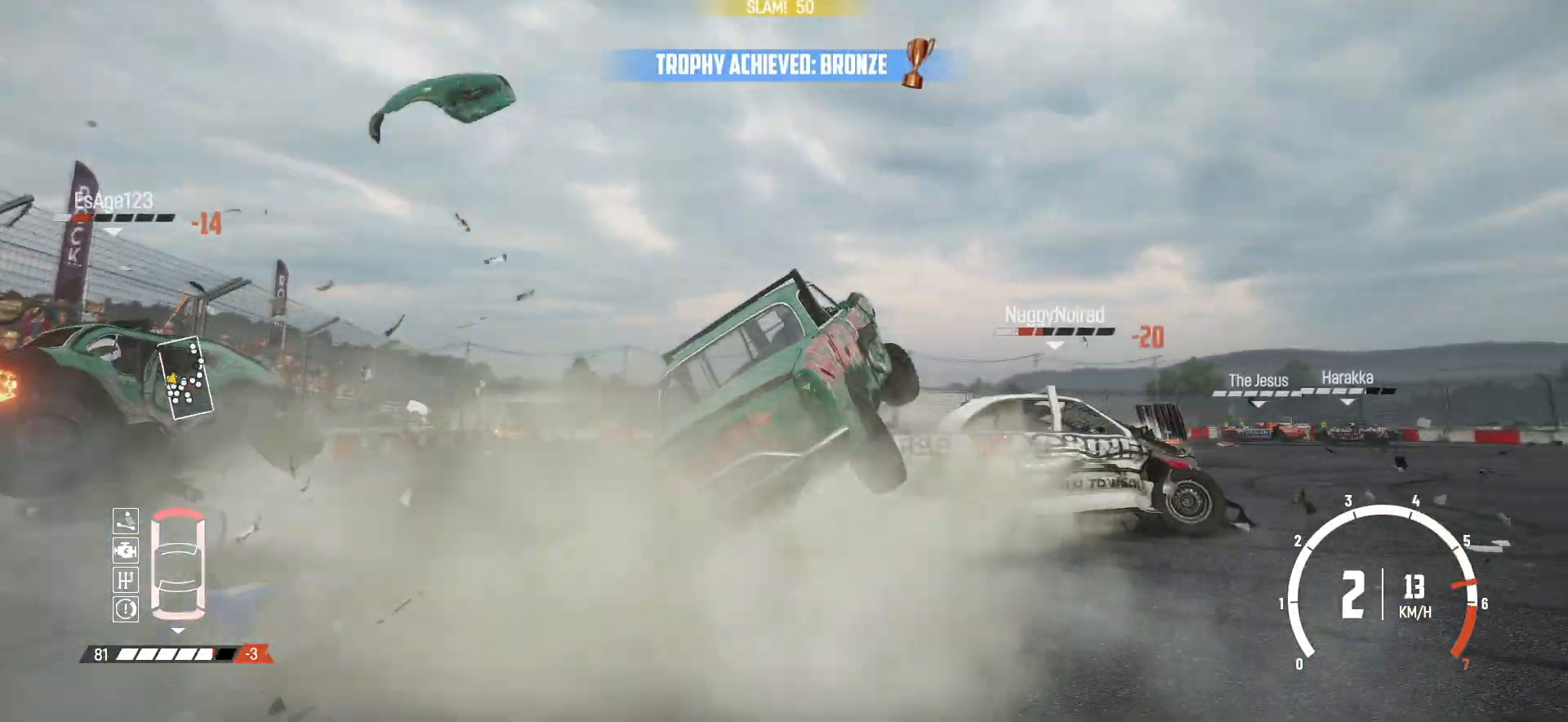
{"buttons": [], "left_stick": "left", "events": [[83, "R2", "up"], [150, "left_stick", "center"], [283, "R2", "down"], [450, "R2", "up"], [500, "left_stick", "left"]]}
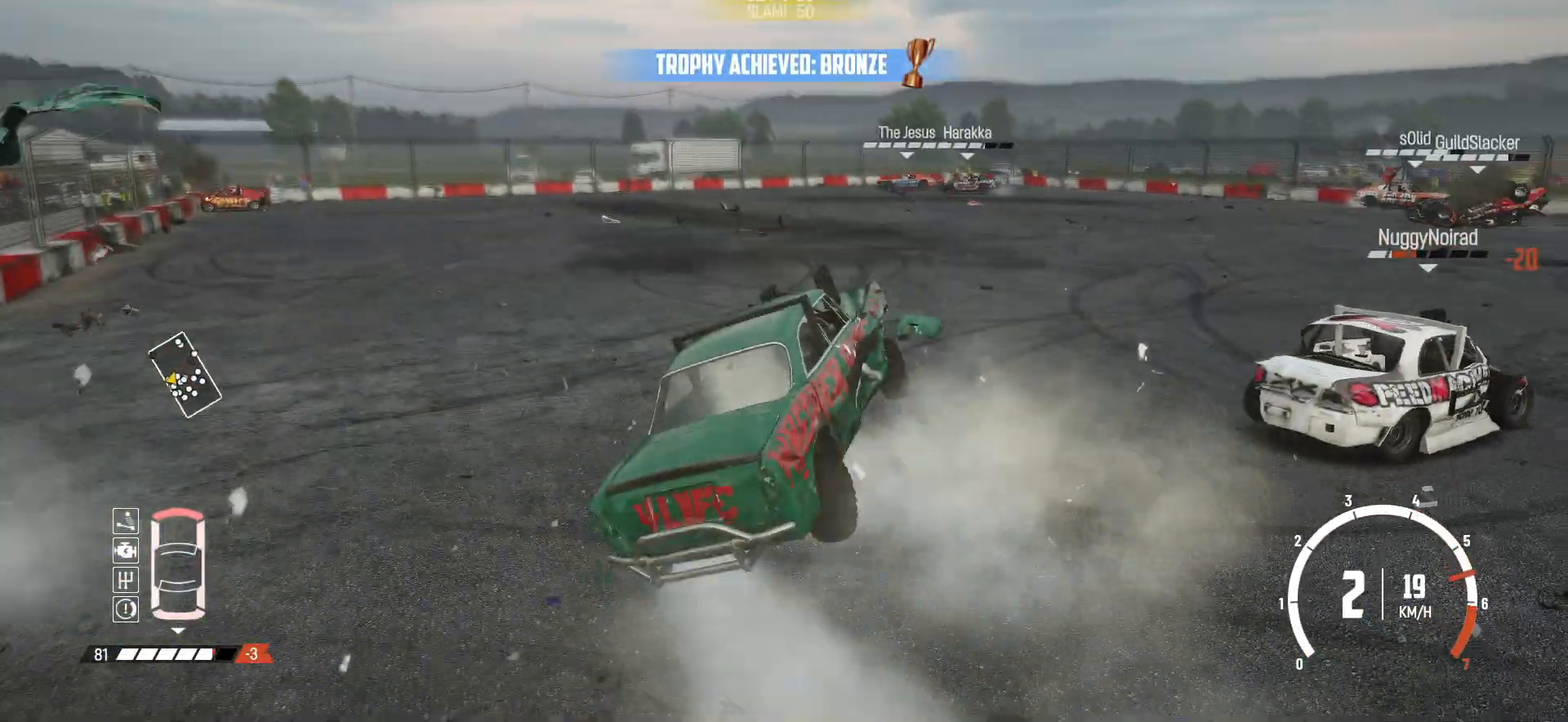
{"buttons": ["R2"], "left_stick": "center", "events": [[50, "R2", "down"], [200, "R2", "up"], [200, "left_stick", "center"], [233, "R2", "down"], [300, "left_stick", "left"], [500, "left_stick", "center"]]}
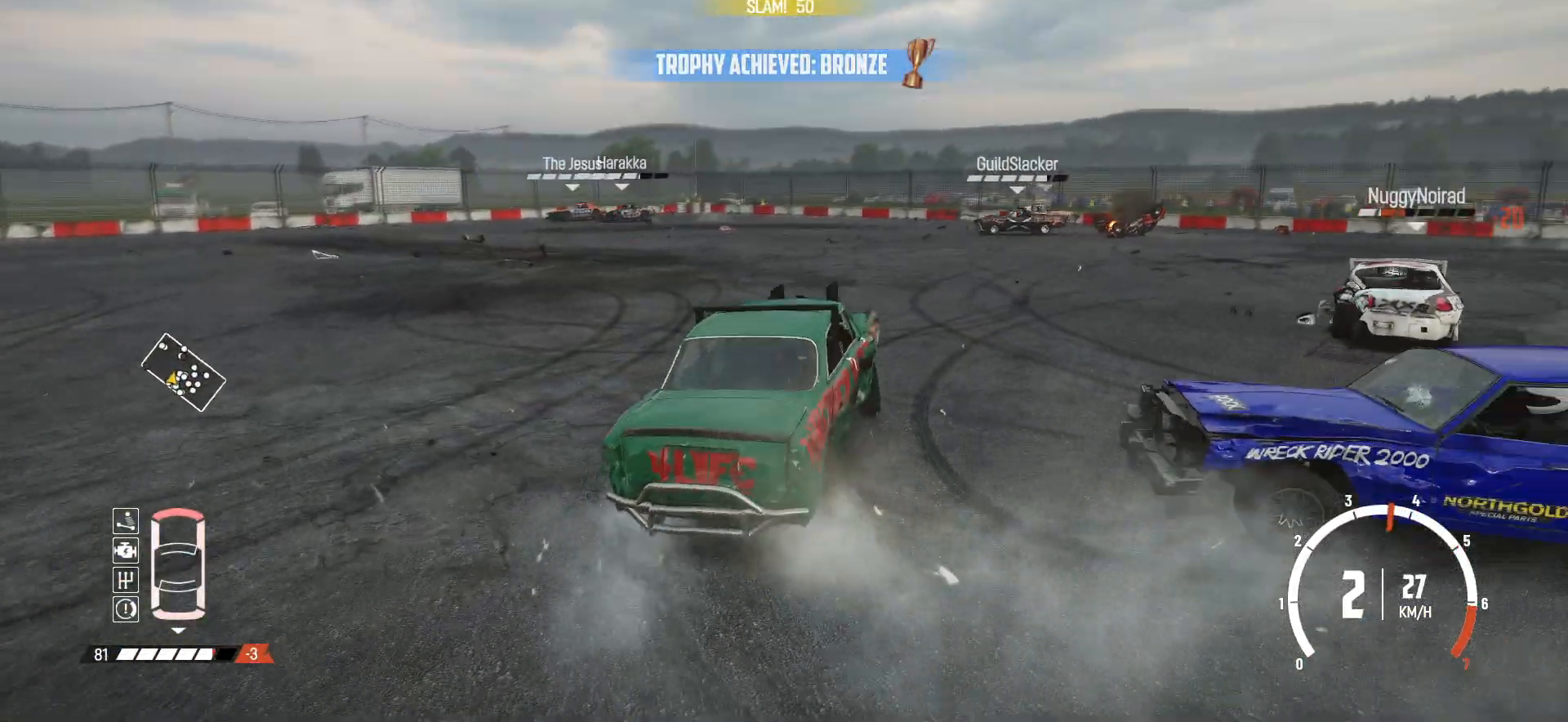
{"buttons": [], "left_stick": "left", "events": [[150, "left_stick", "left"], [450, "R2", "up"]]}
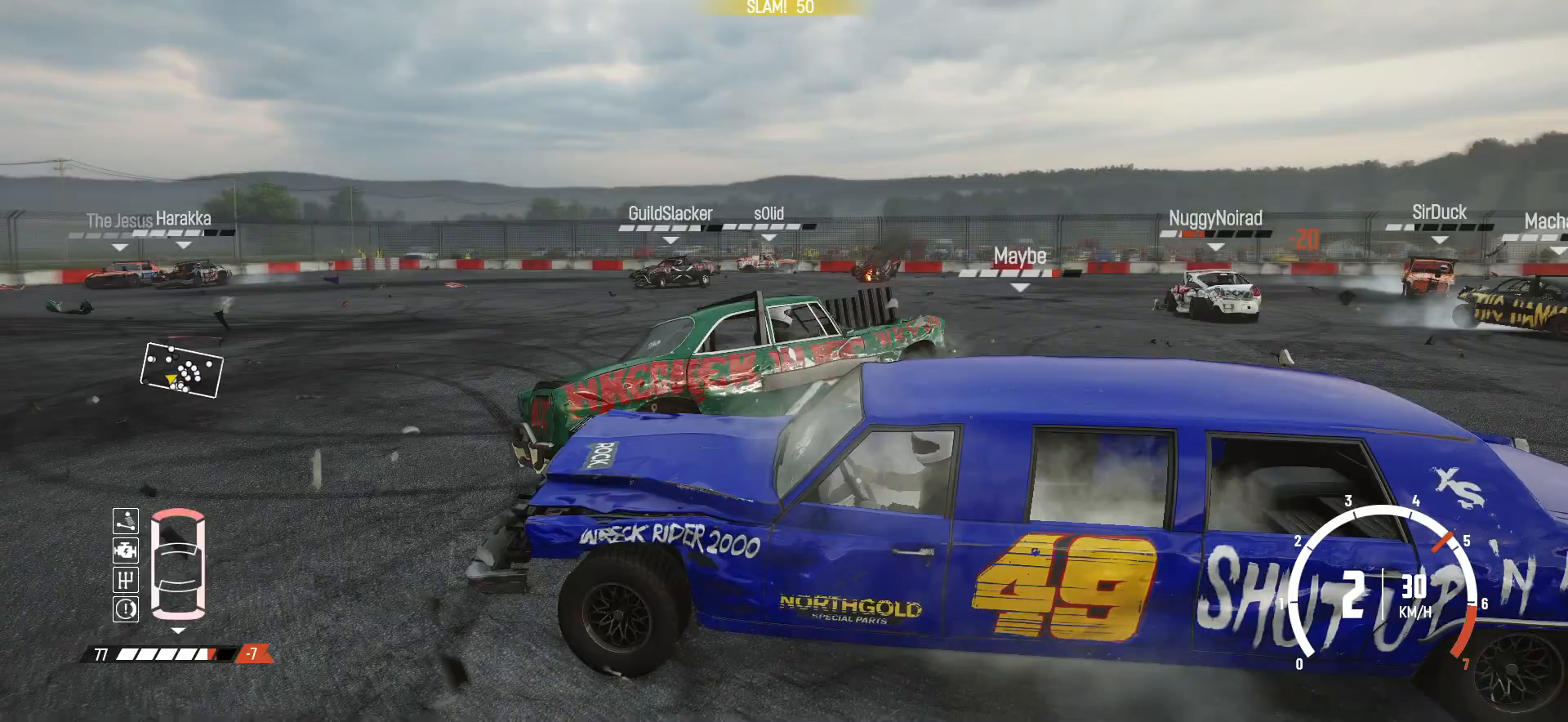
{"buttons": [], "left_stick": "center", "events": [[200, "left_stick", "center"], [233, "R2", "down"], [450, "R2", "up"]]}
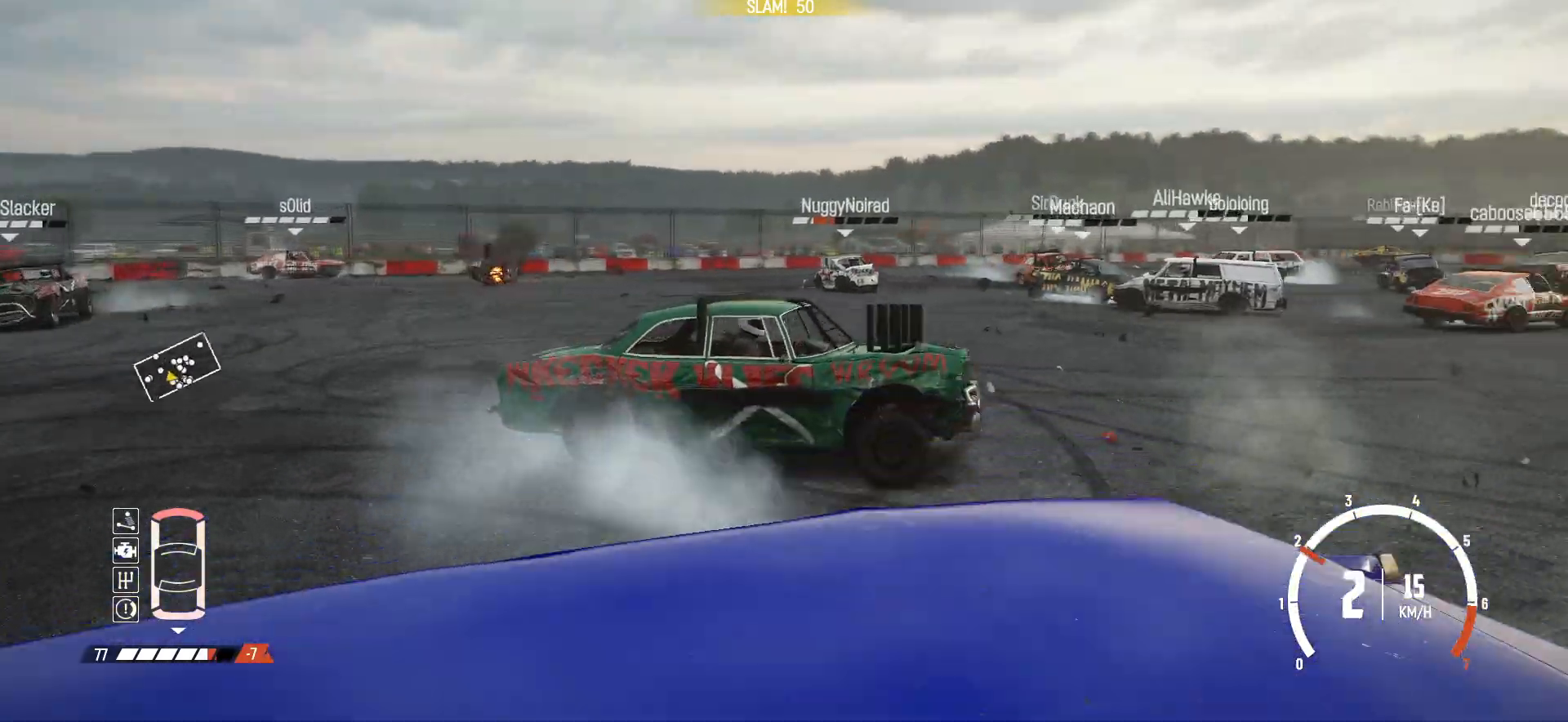
{"buttons": ["R2"], "left_stick": "left", "events": [[33, "R2", "down"], [83, "left_stick", "left"]]}
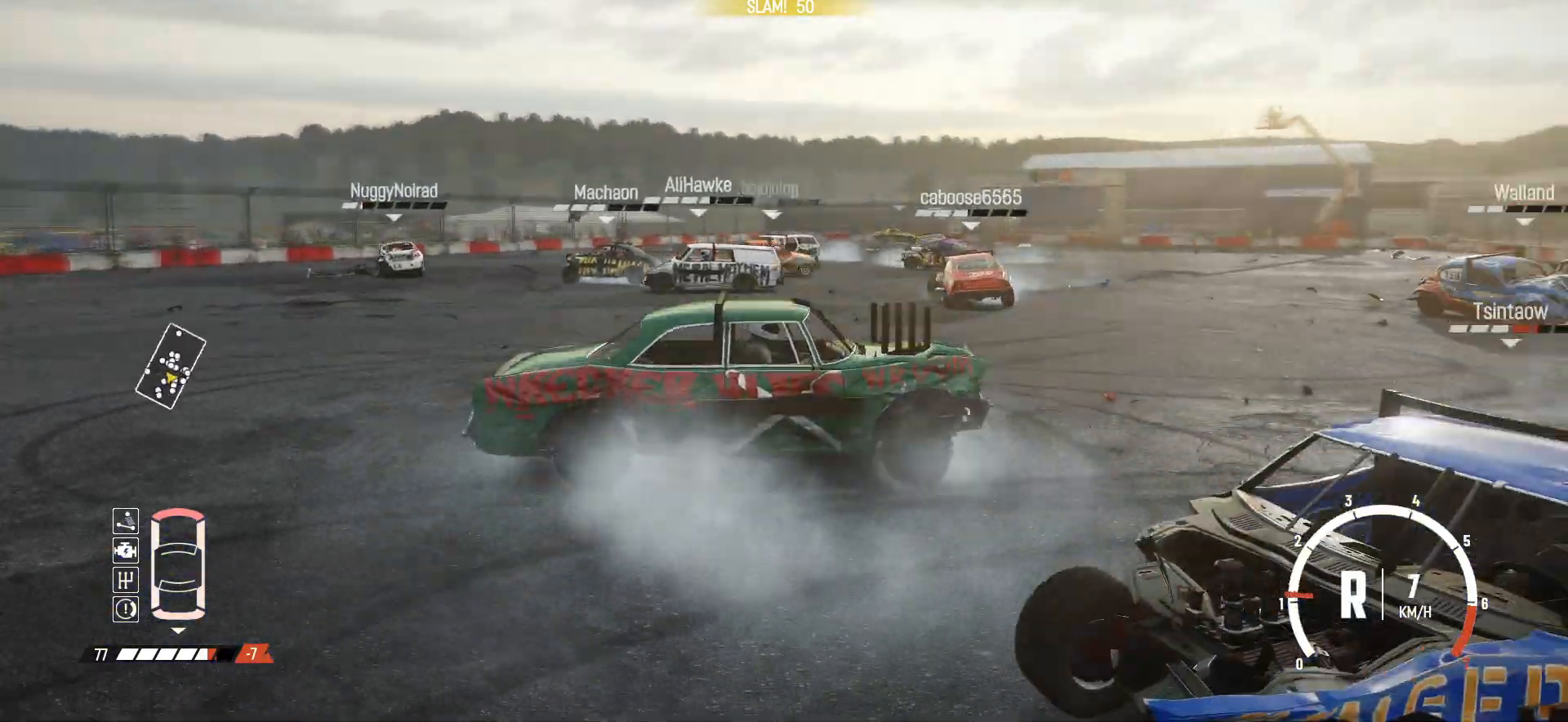
{"buttons": ["R2"], "left_stick": "left", "events": []}
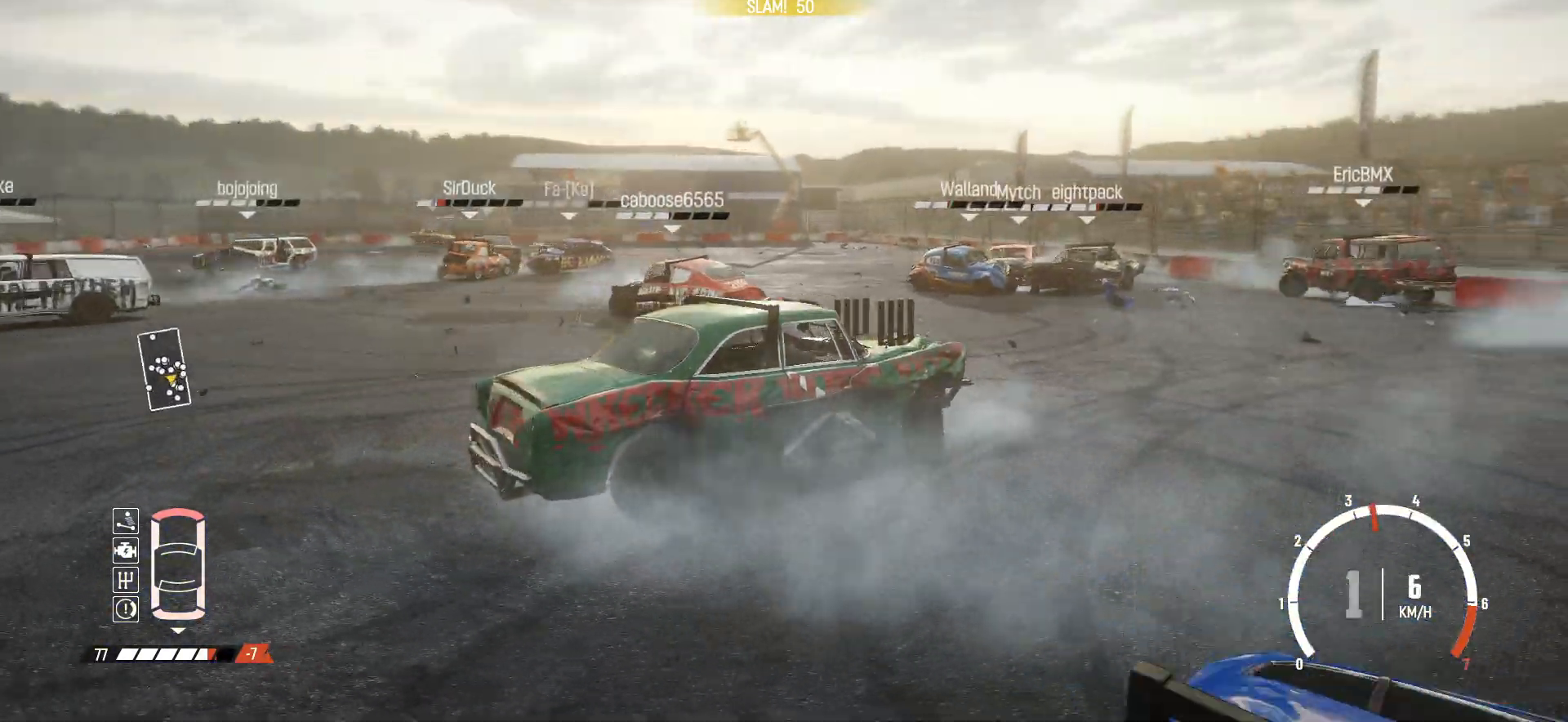
{"buttons": ["R2"], "left_stick": "left", "events": []}
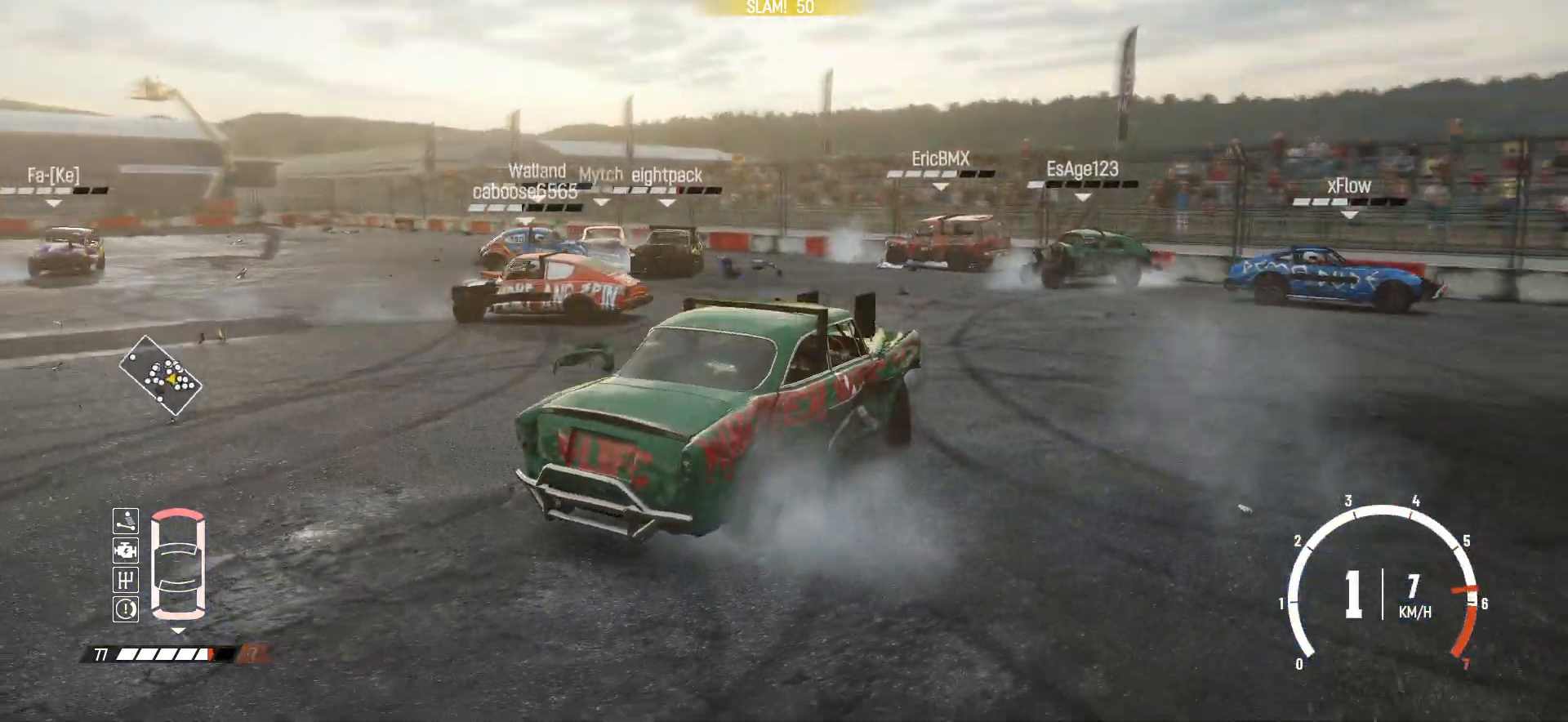
{"buttons": ["R2"], "left_stick": "center", "events": [[300, "R1", "down"], [433, "R1", "up"], [500, "left_stick", "center"]]}
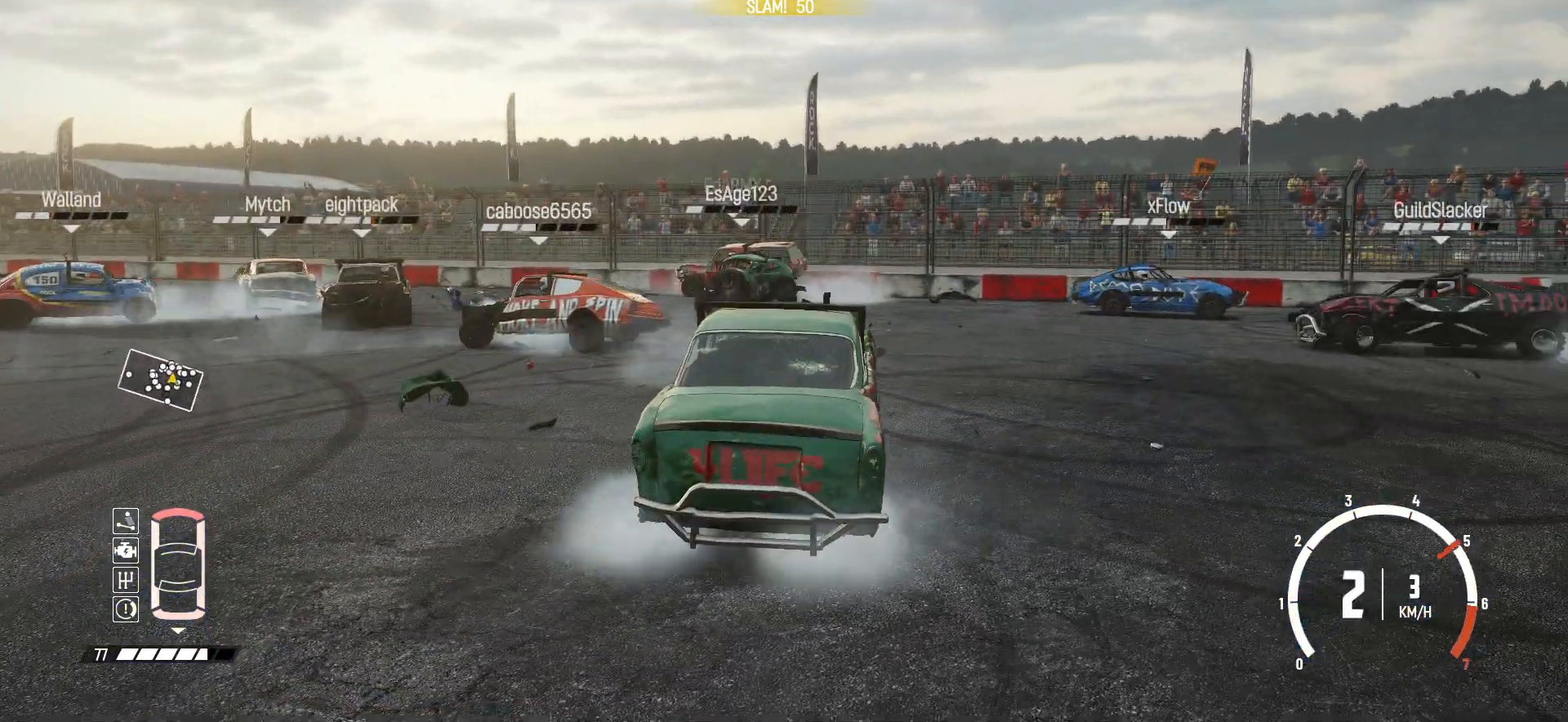
{"buttons": ["R2"], "left_stick": "left", "events": [[183, "left_stick", "left"]]}
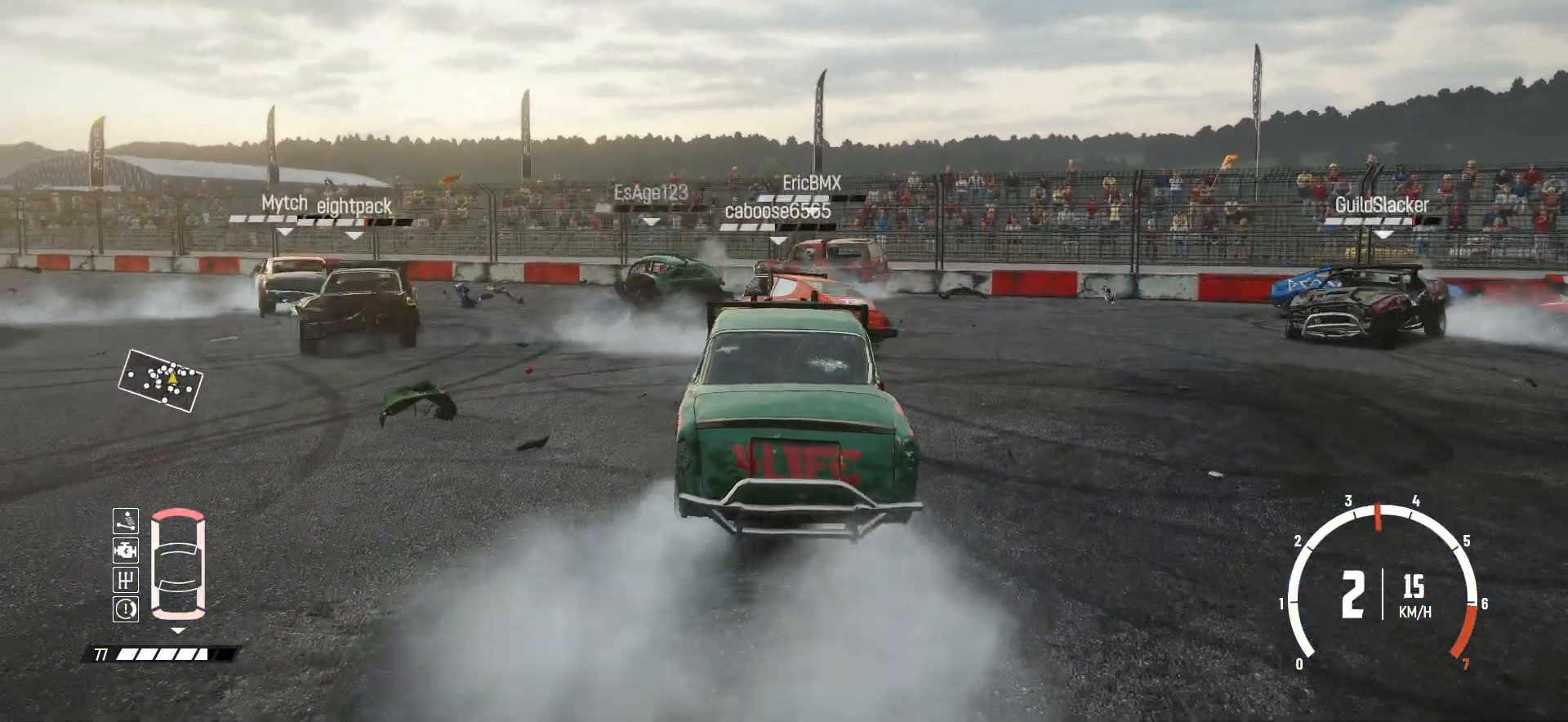
{"buttons": ["R2"], "left_stick": "center", "events": [[300, "left_stick", "center"]]}
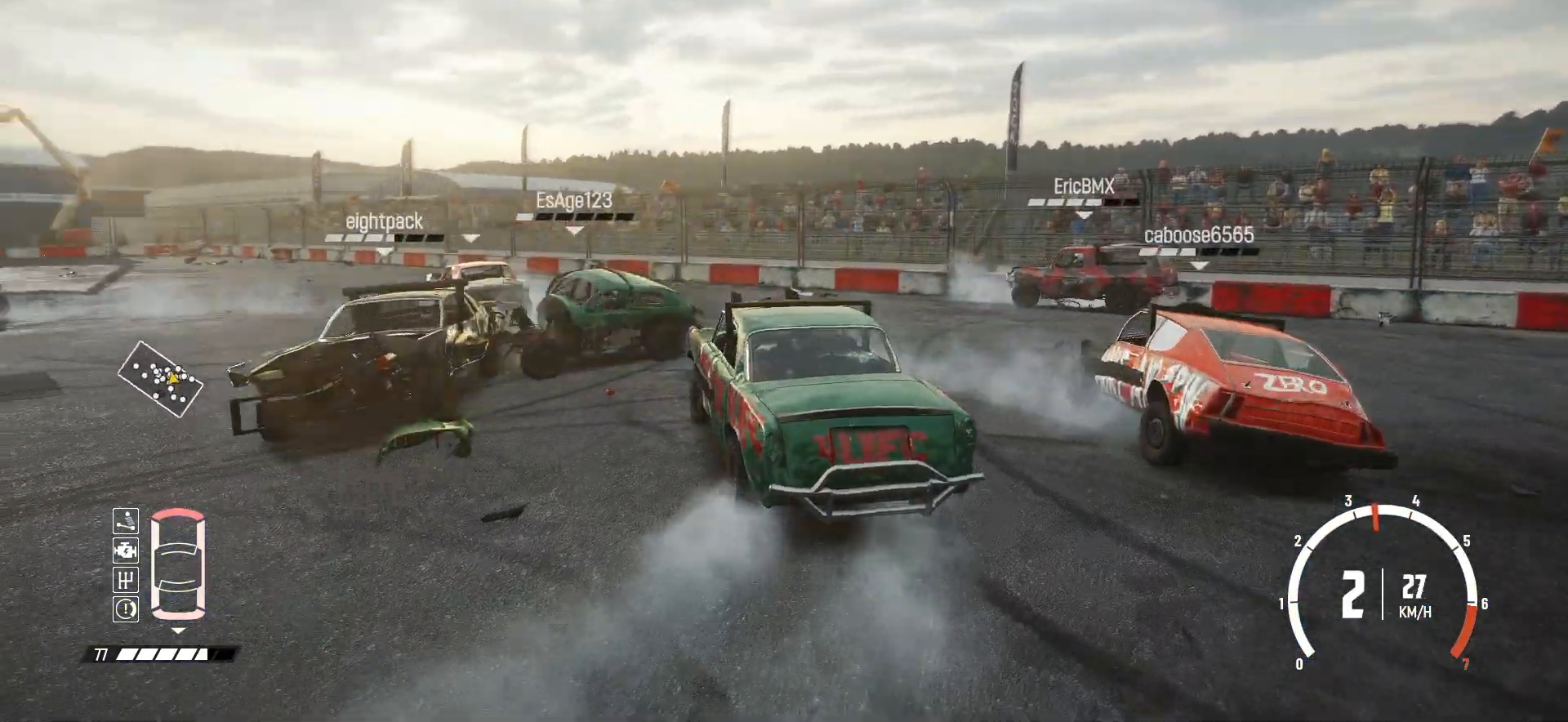
{"buttons": ["R2"], "left_stick": "left", "events": [[133, "left_stick", "left"]]}
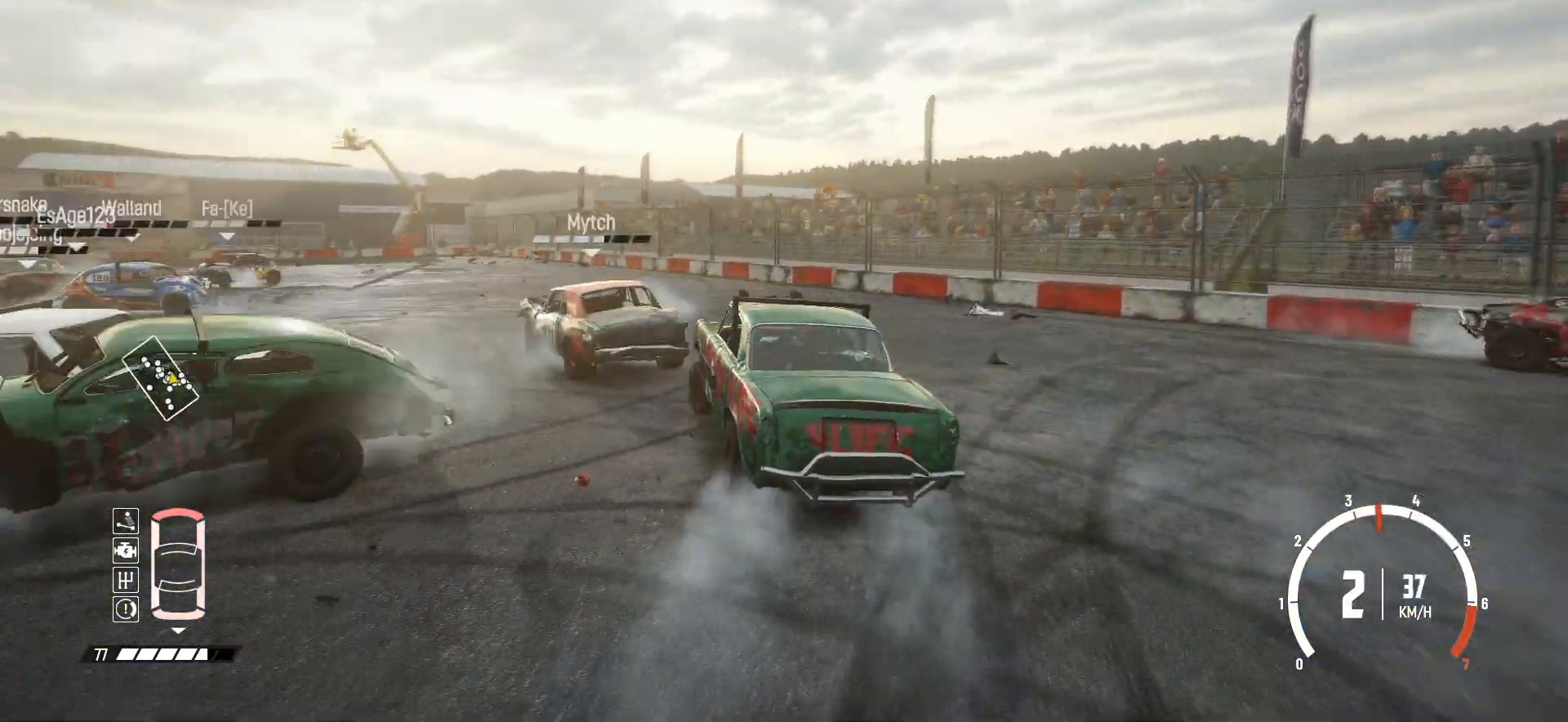
{"buttons": ["R2"], "left_stick": "right", "events": [[200, "left_stick", "center"], [250, "left_stick", "right"]]}
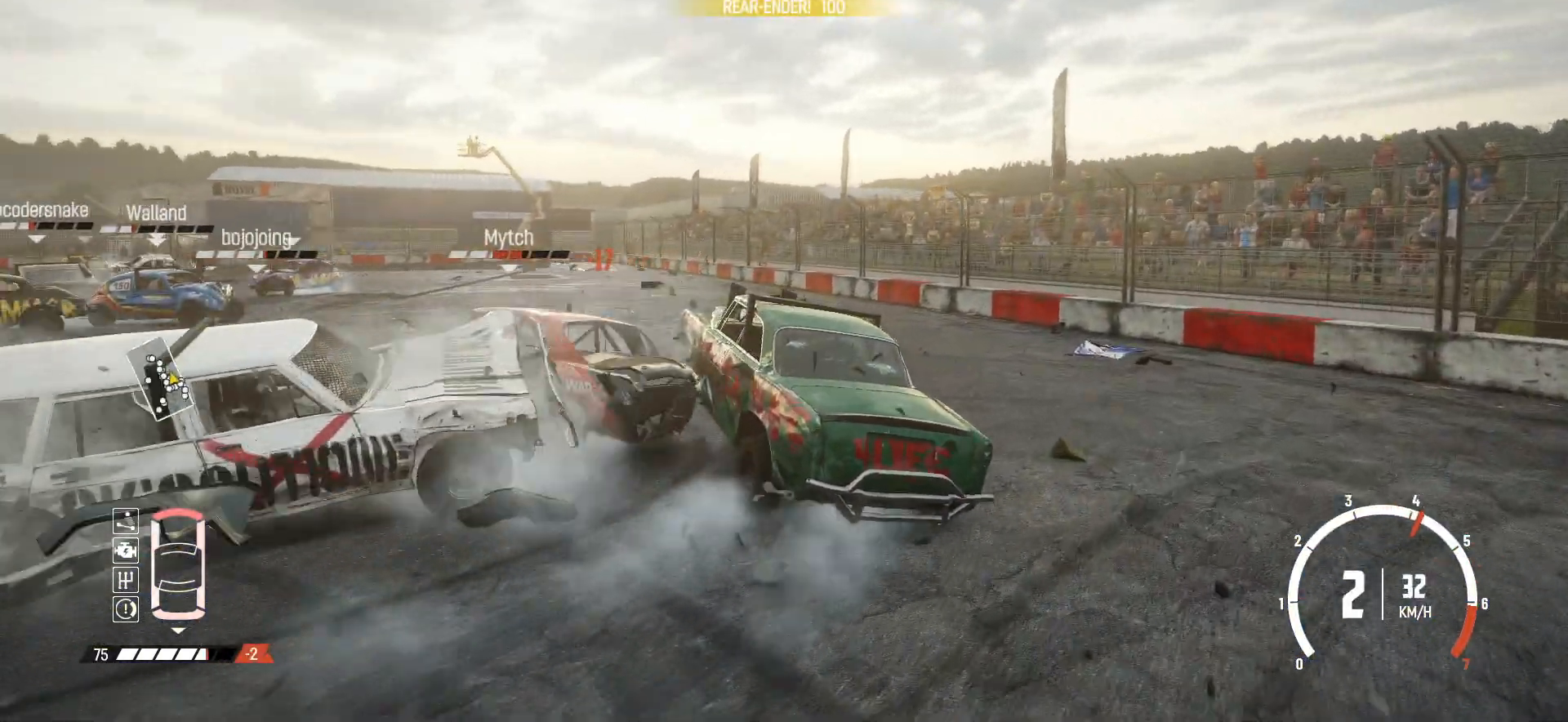
{"buttons": ["R2"], "left_stick": "center", "events": [[283, "left_stick", "center"]]}
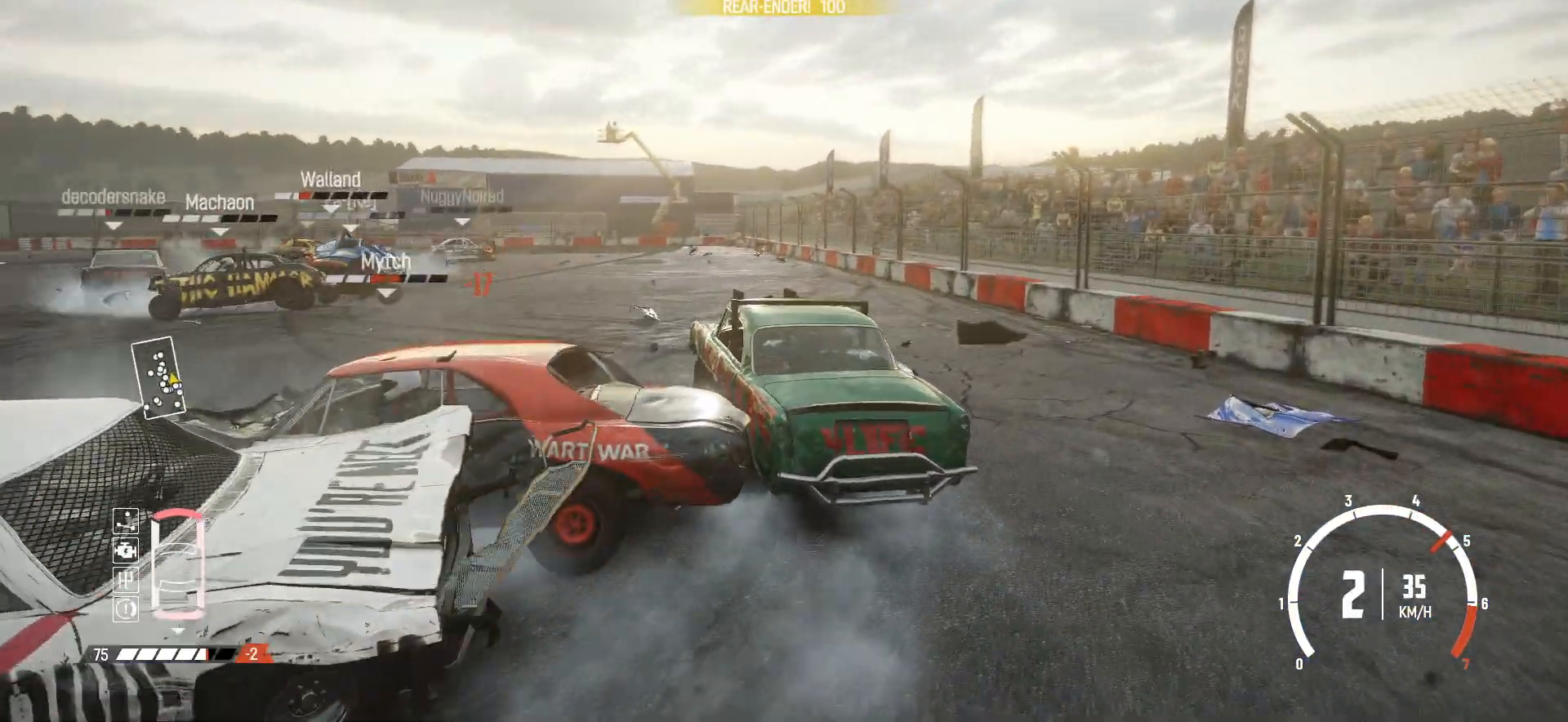
{"buttons": ["R2"], "left_stick": "center", "events": []}
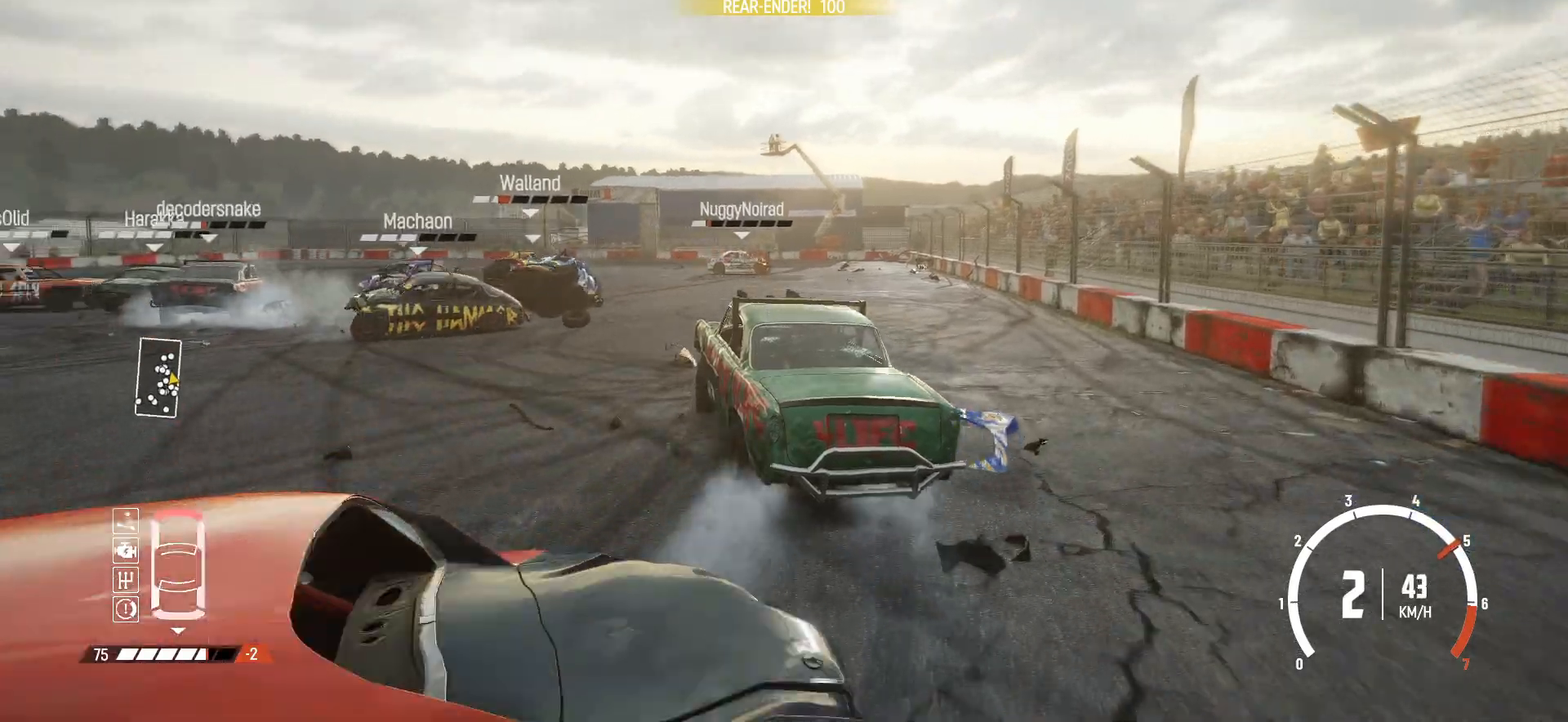
{"buttons": ["R2"], "left_stick": "right", "events": [[250, "left_stick", "right"]]}
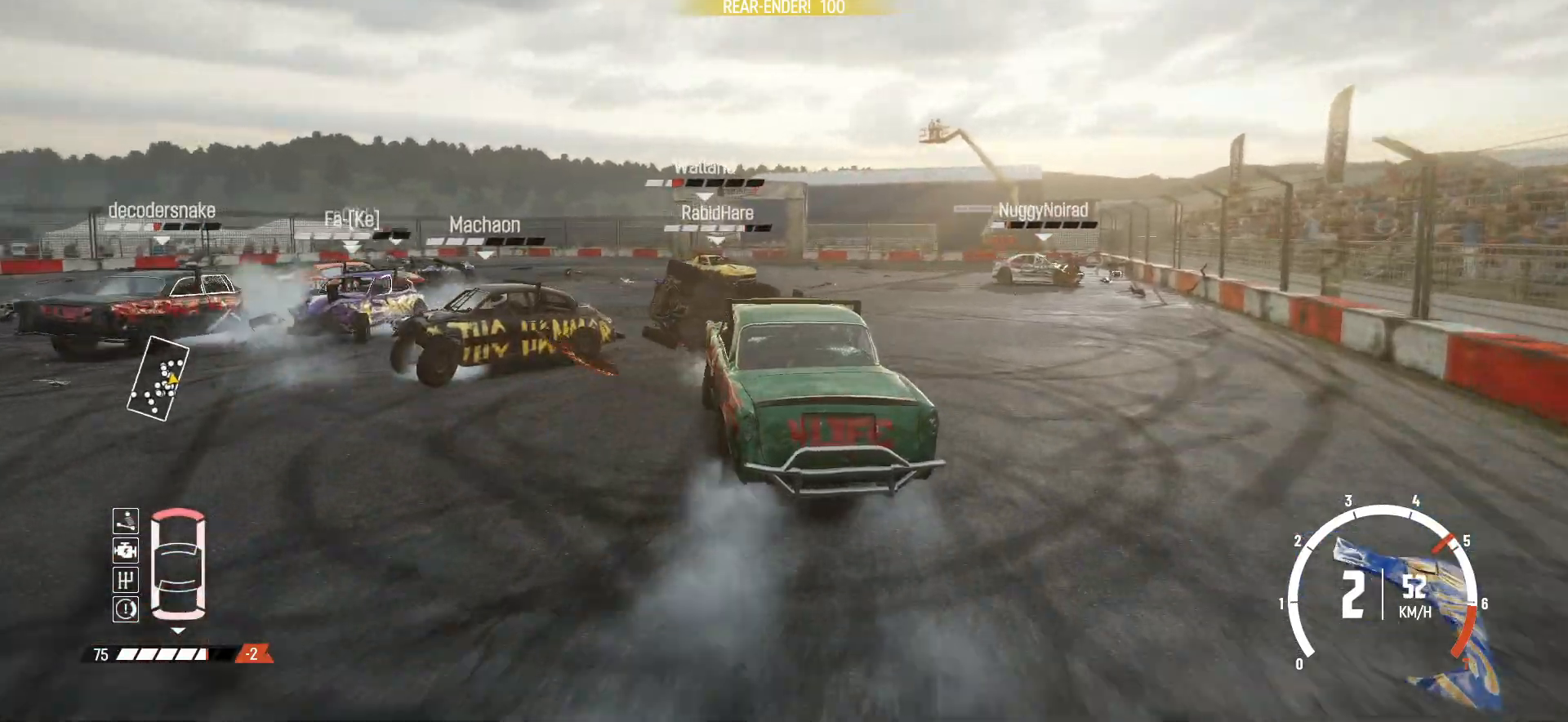
{"buttons": ["R2"], "left_stick": "left", "events": [[150, "left_stick", "center"], [300, "left_stick", "left"]]}
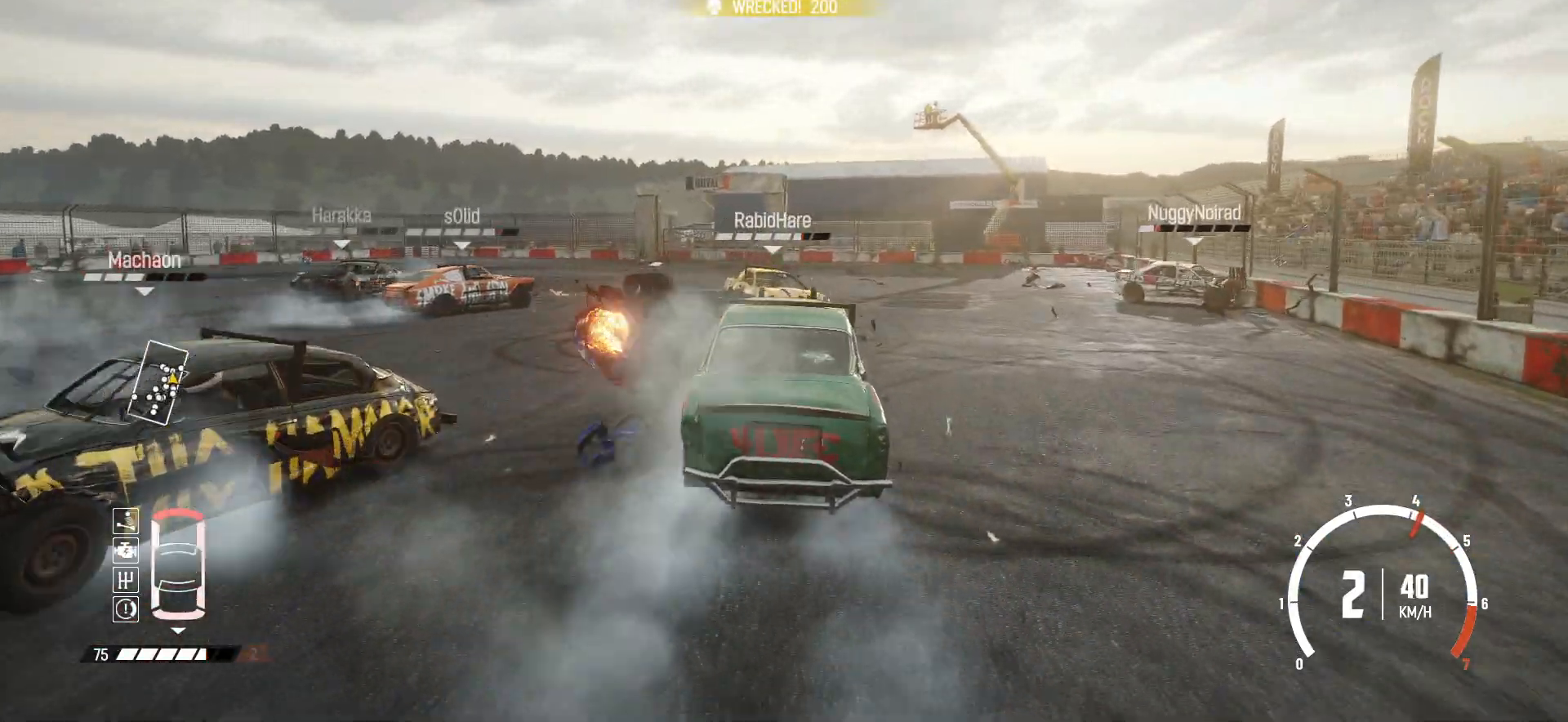
{"buttons": ["R2"], "left_stick": "left", "events": [[50, "left_stick", "center"], [350, "left_stick", "left"]]}
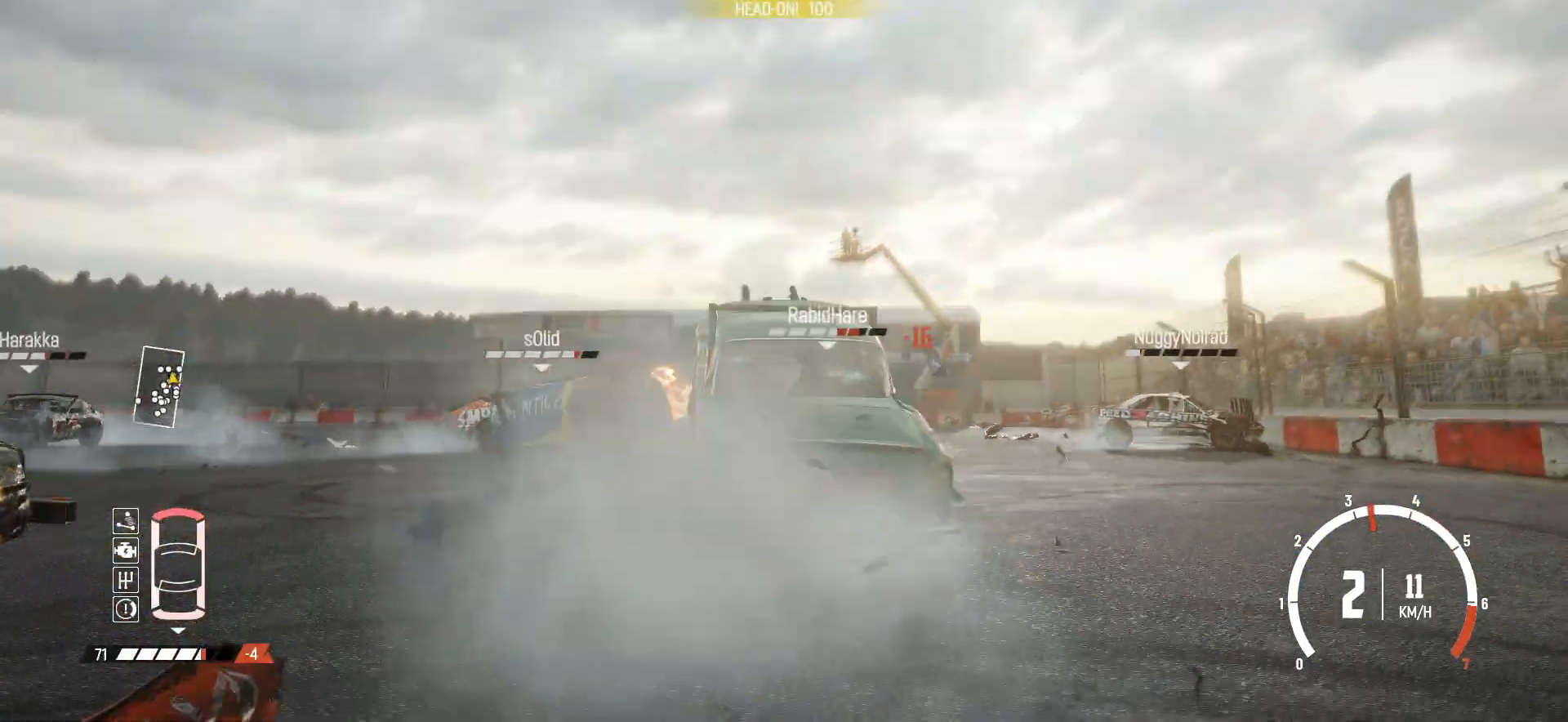
{"buttons": ["R2"], "left_stick": "center", "events": [[333, "R2", "up"], [350, "R2", "down"], [400, "left_stick", "center"]]}
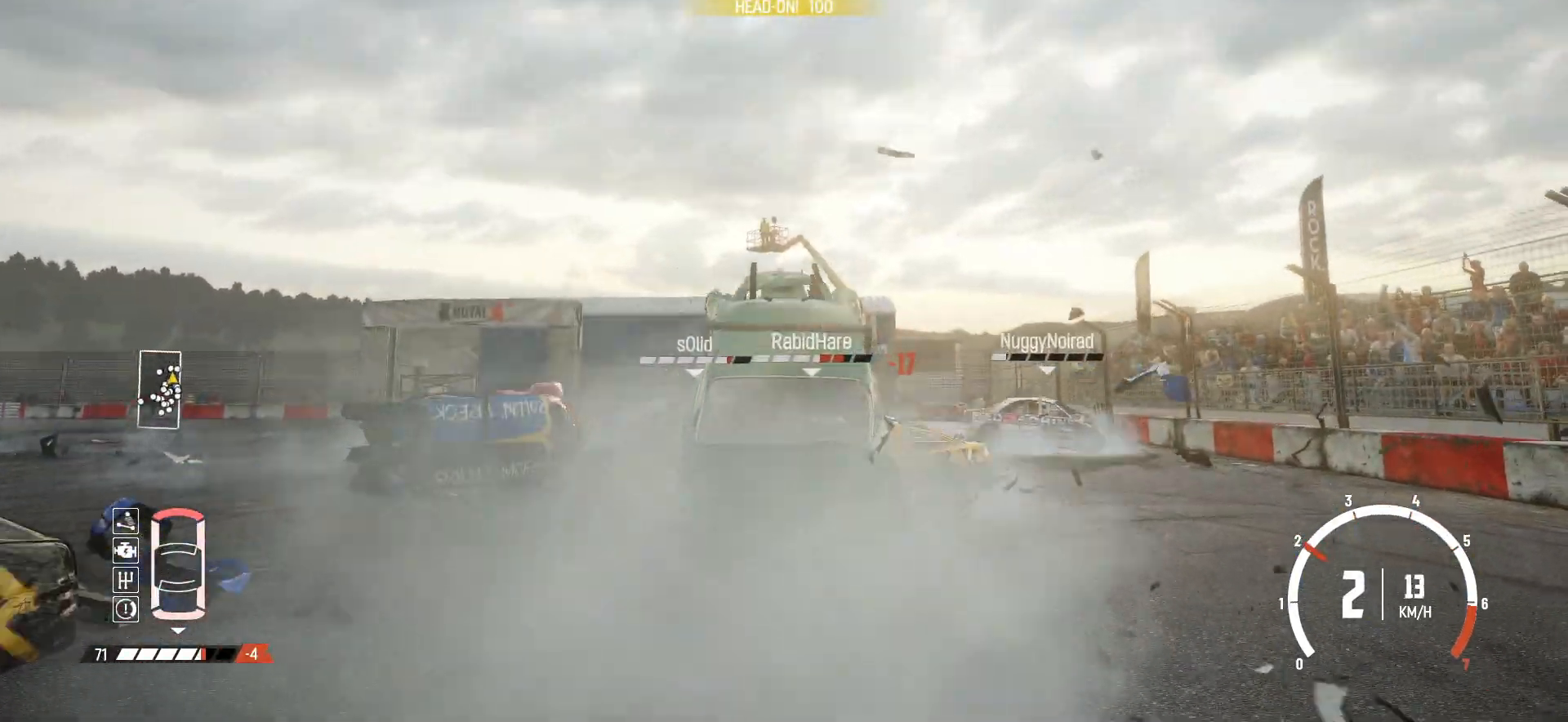
{"buttons": ["R2"], "left_stick": "left", "events": [[283, "left_stick", "left"]]}
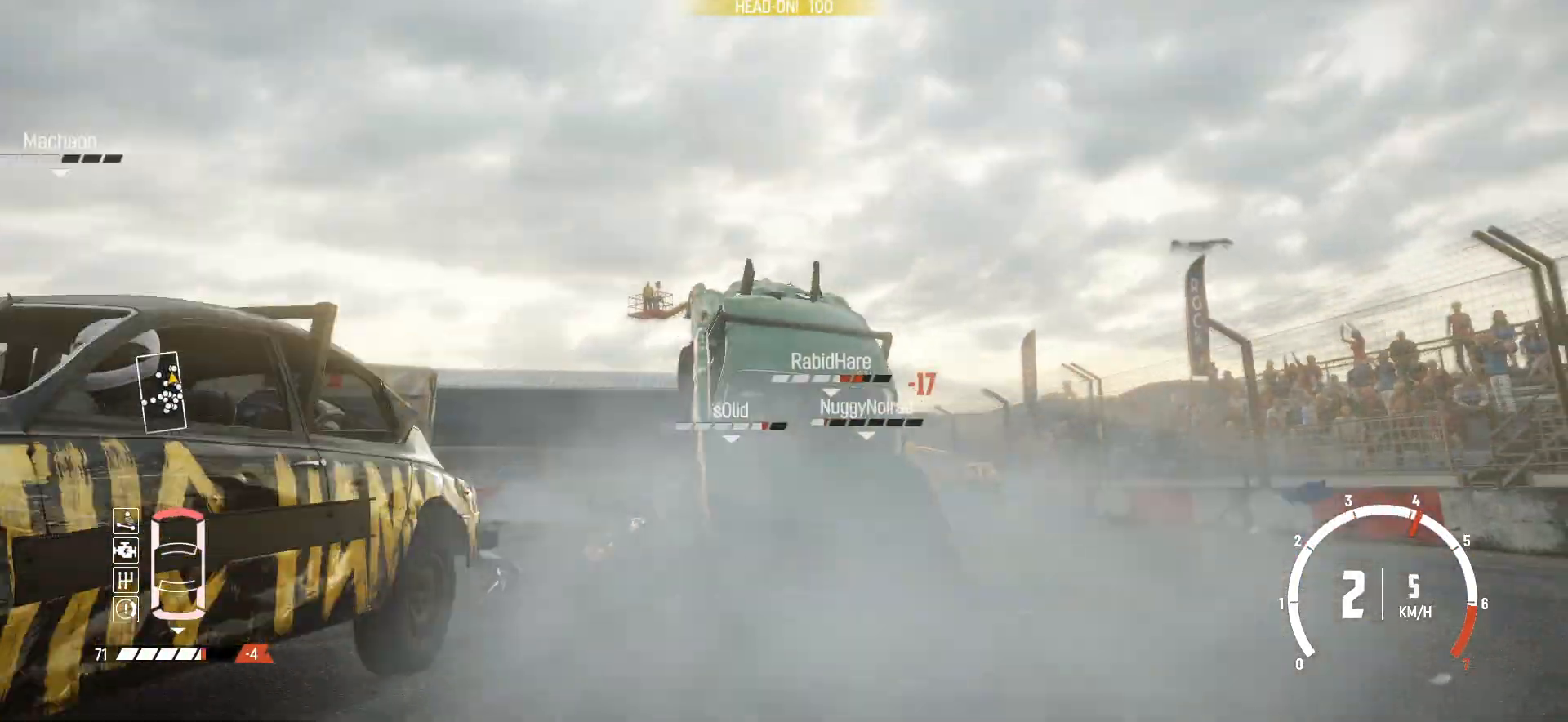
{"buttons": ["X", "R2"], "left_stick": "center", "events": [[133, "left_stick", "center"], [200, "left_stick", "left"], [450, "X", "down"], [450, "left_stick", "center"]]}
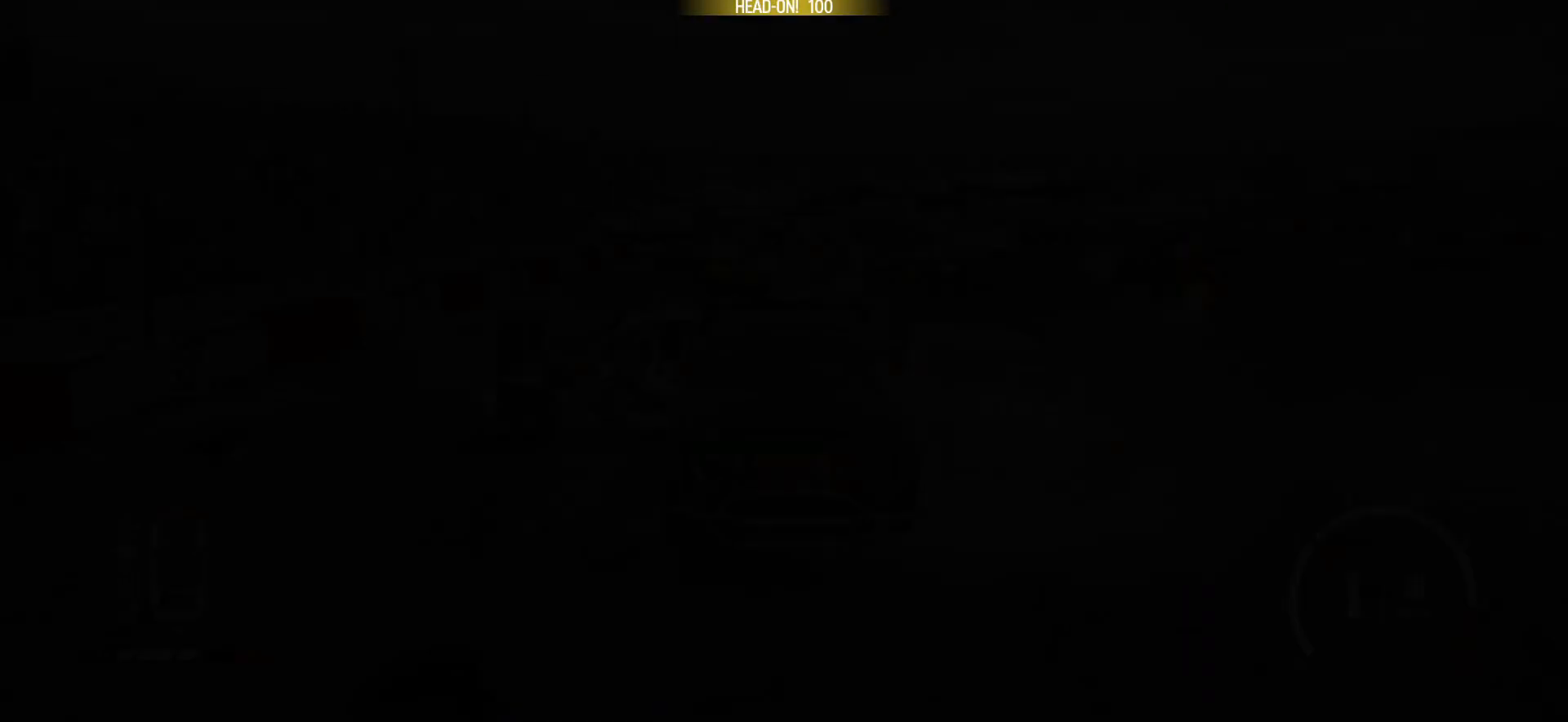
{"buttons": ["R2"], "left_stick": "center", "events": [[83, "X", "up"]]}
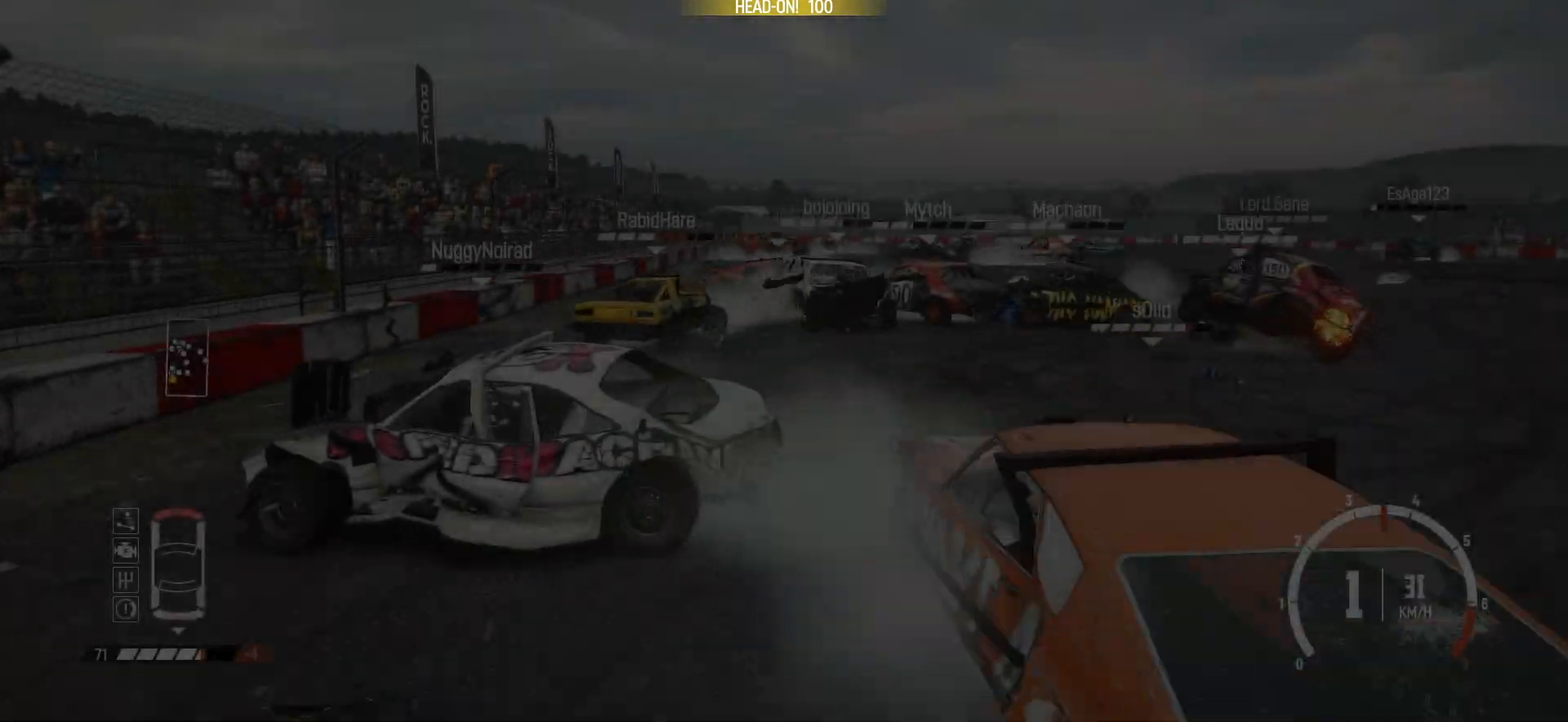
{"buttons": ["R2"], "left_stick": "right", "events": [[300, "left_stick", "right"]]}
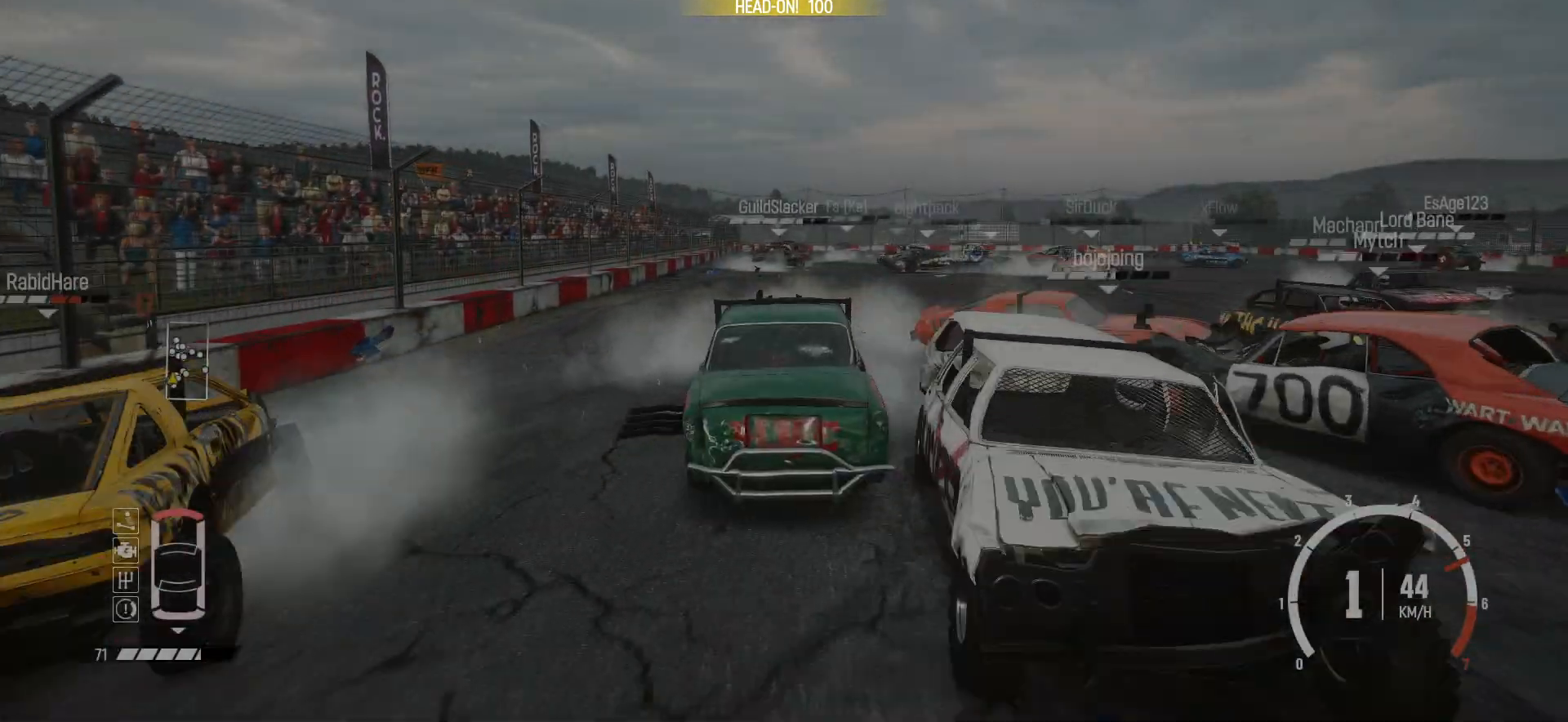
{"buttons": ["R2"], "left_stick": "left", "events": [[33, "left_stick", "center"], [250, "left_stick", "left"], [300, "R1", "down"], [433, "R1", "up"]]}
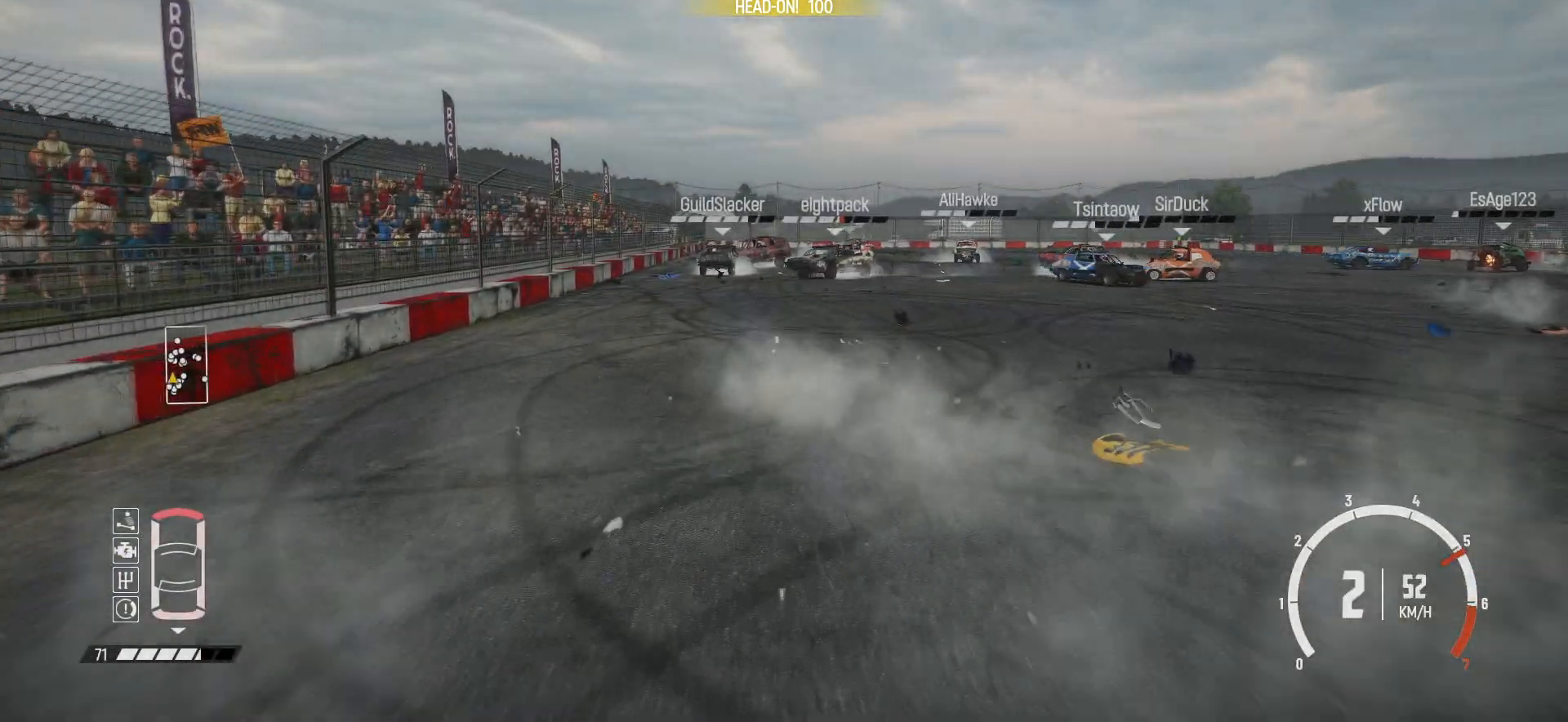
{"buttons": ["R2"], "left_stick": "right", "events": [[200, "left_stick", "center"], [400, "left_stick", "right"]]}
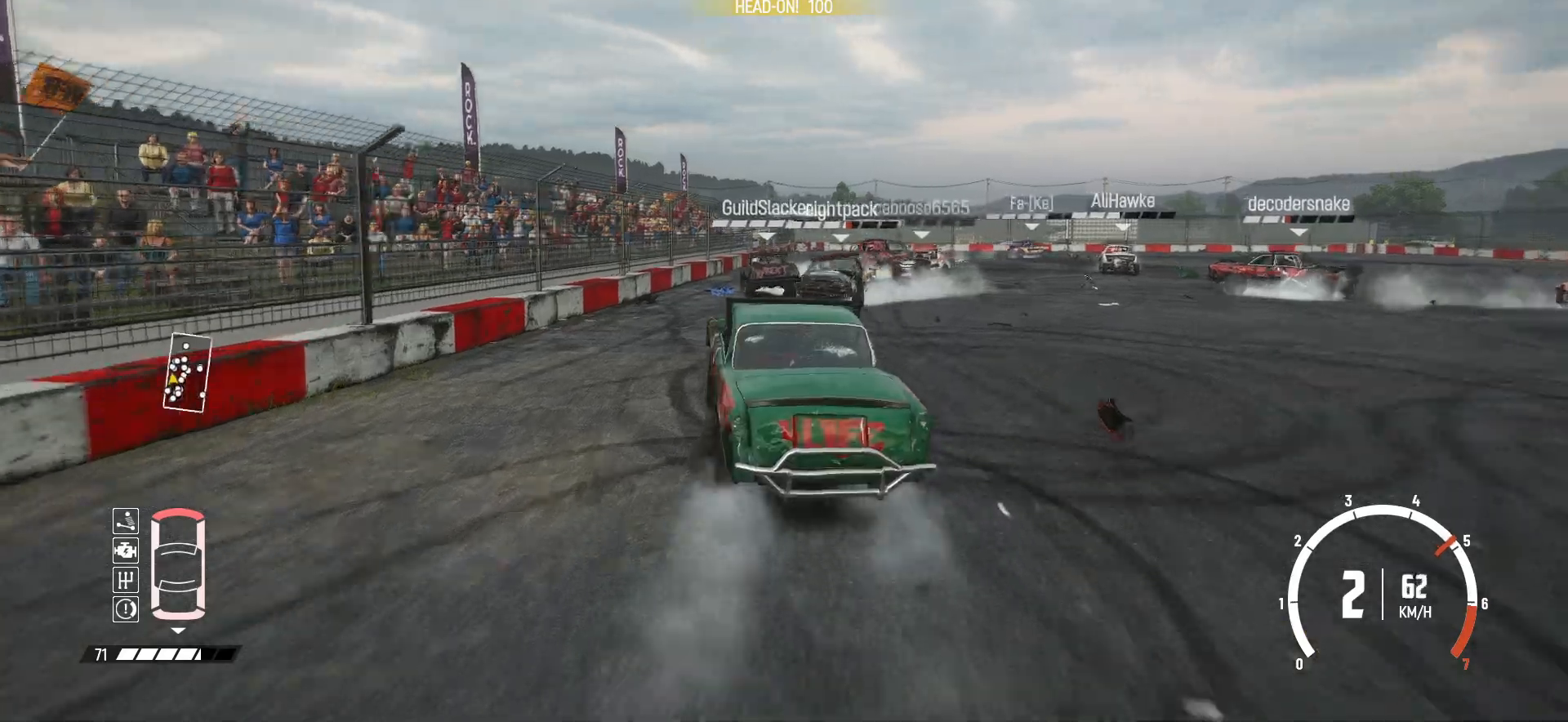
{"buttons": ["R2"], "left_stick": "right", "events": []}
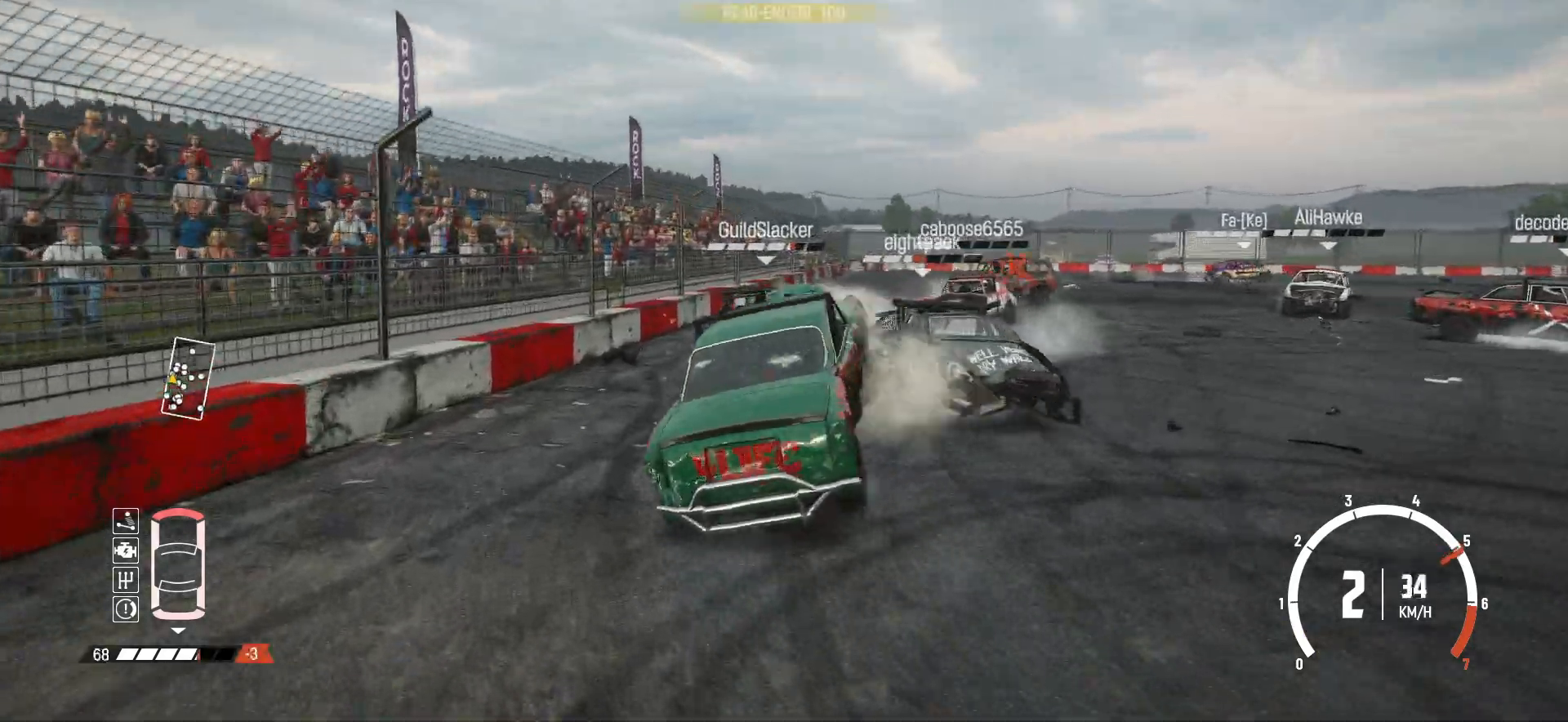
{"buttons": [], "left_stick": "right", "events": [[233, "R2", "up"], [250, "R2", "down"], [350, "left_stick", "center"], [400, "left_stick", "right"], [500, "R2", "up"]]}
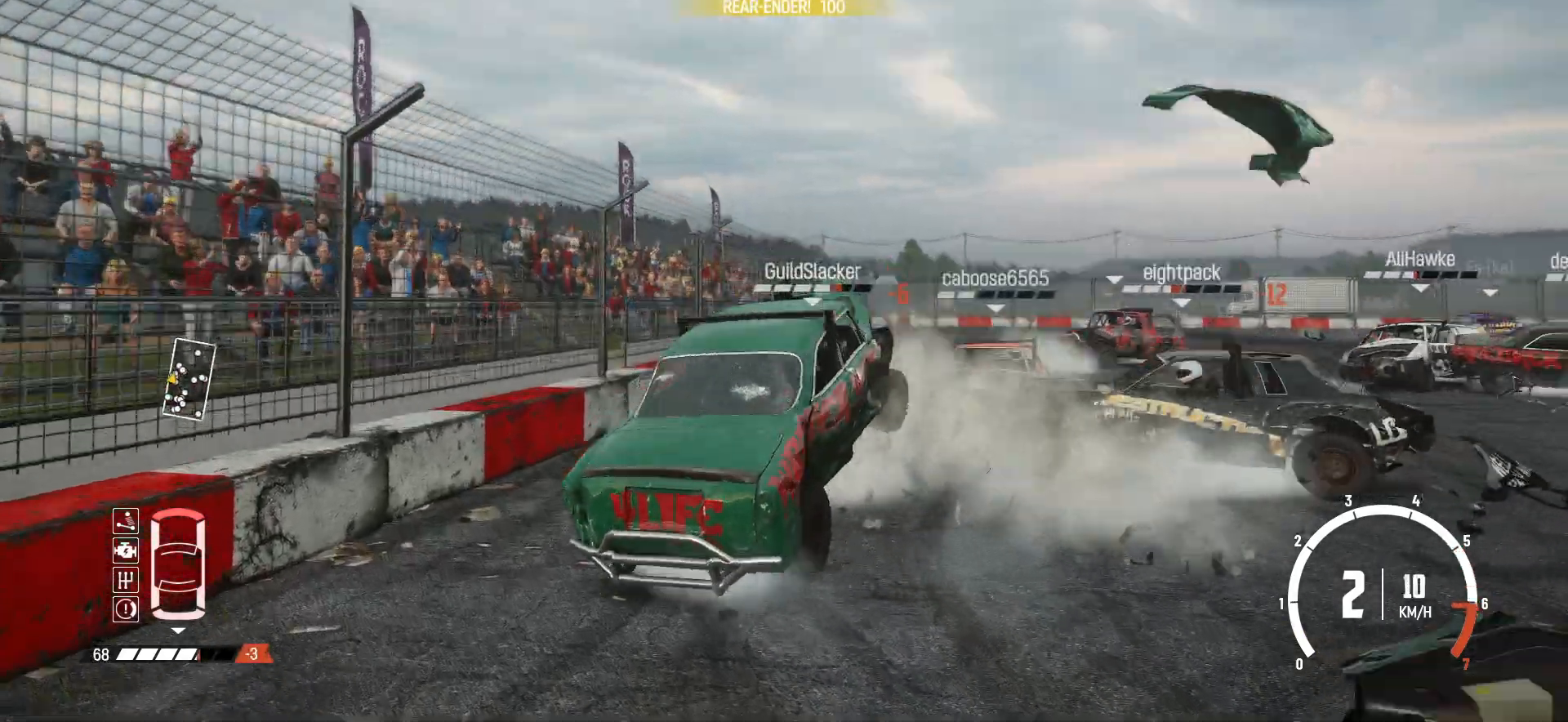
{"buttons": ["R2"], "left_stick": "right", "events": [[100, "R2", "down"], [283, "R2", "up"], [300, "R2", "down"], [483, "R2", "up"], [500, "R2", "down"]]}
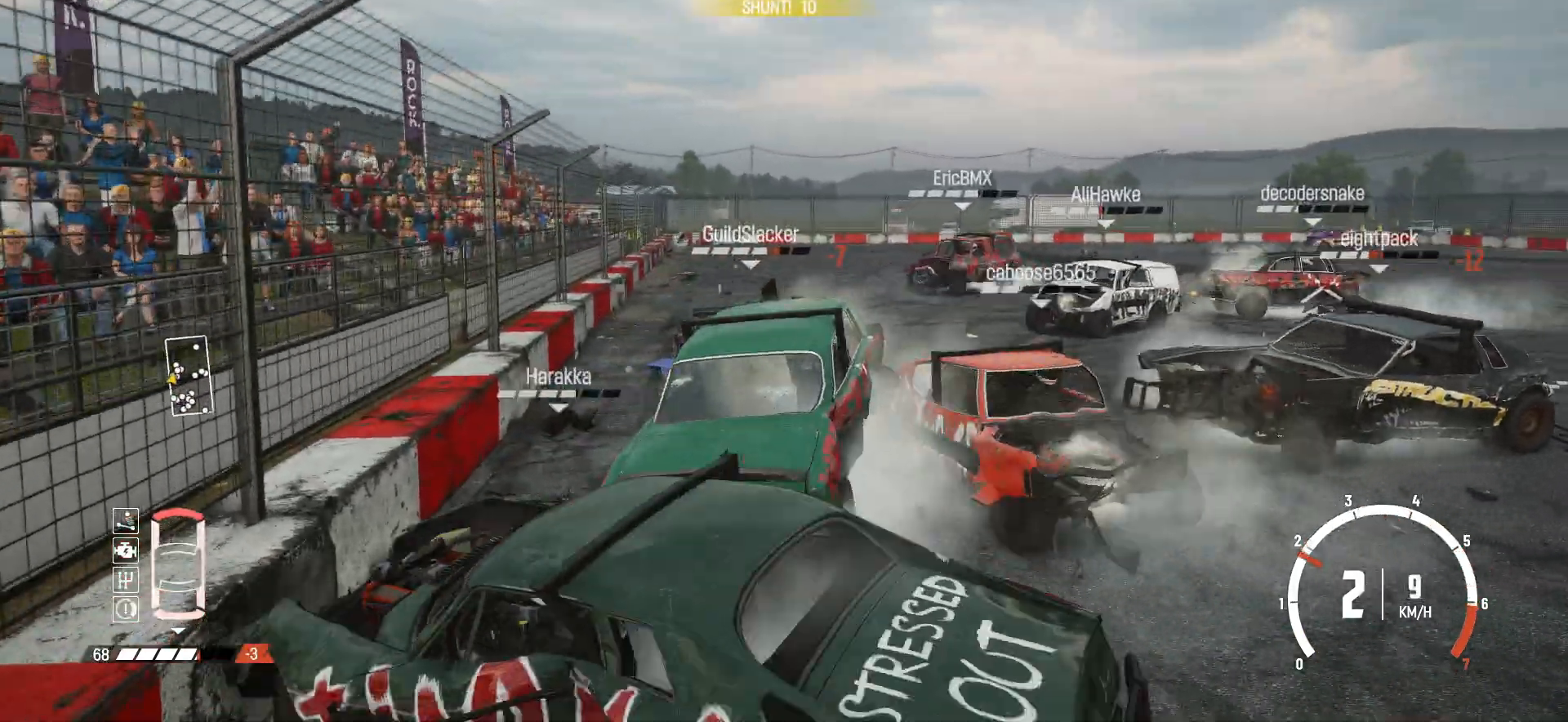
{"buttons": ["R2"], "left_stick": "right", "events": [[183, "R2", "up"], [250, "R2", "down"], [400, "R2", "up"], [450, "R2", "down"]]}
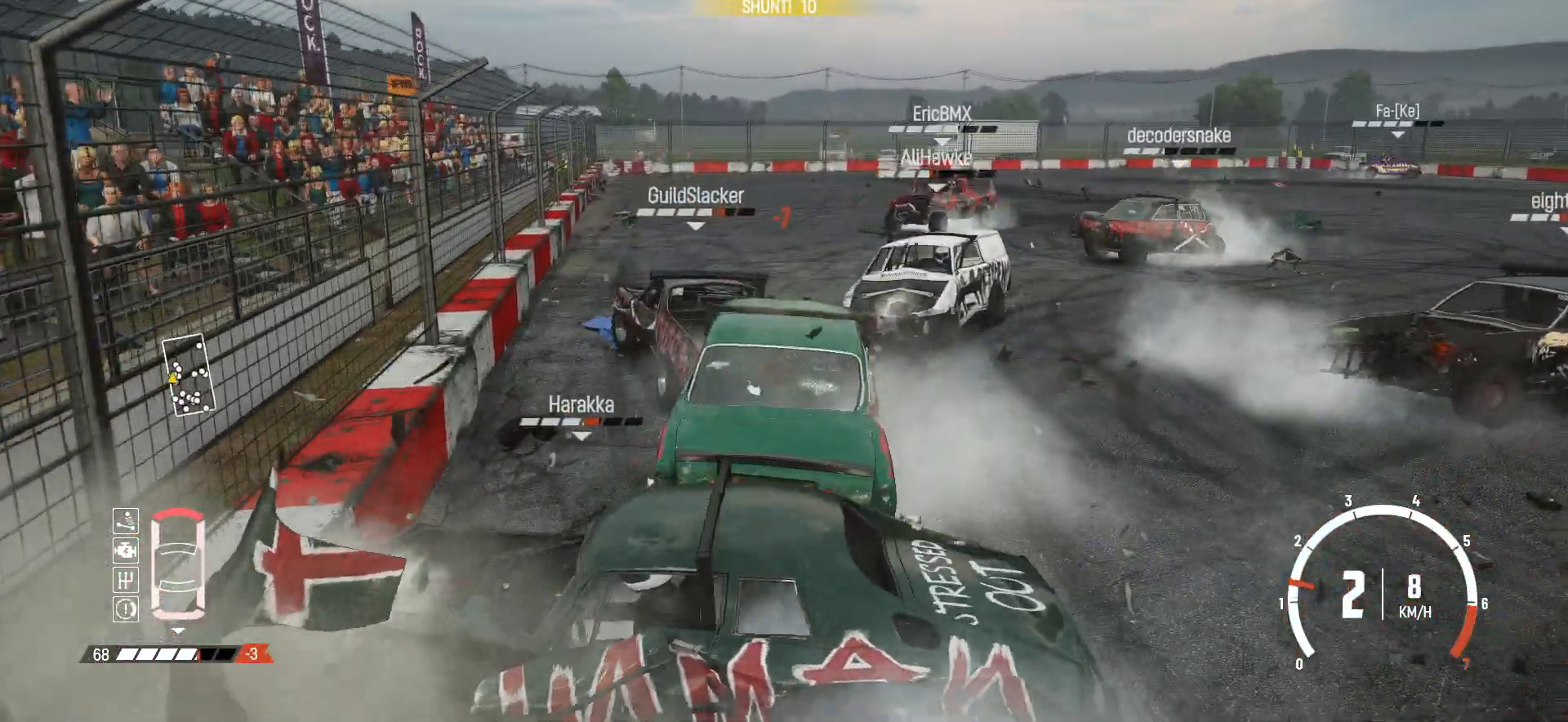
{"buttons": ["R2"], "left_stick": "center", "events": [[450, "left_stick", "center"]]}